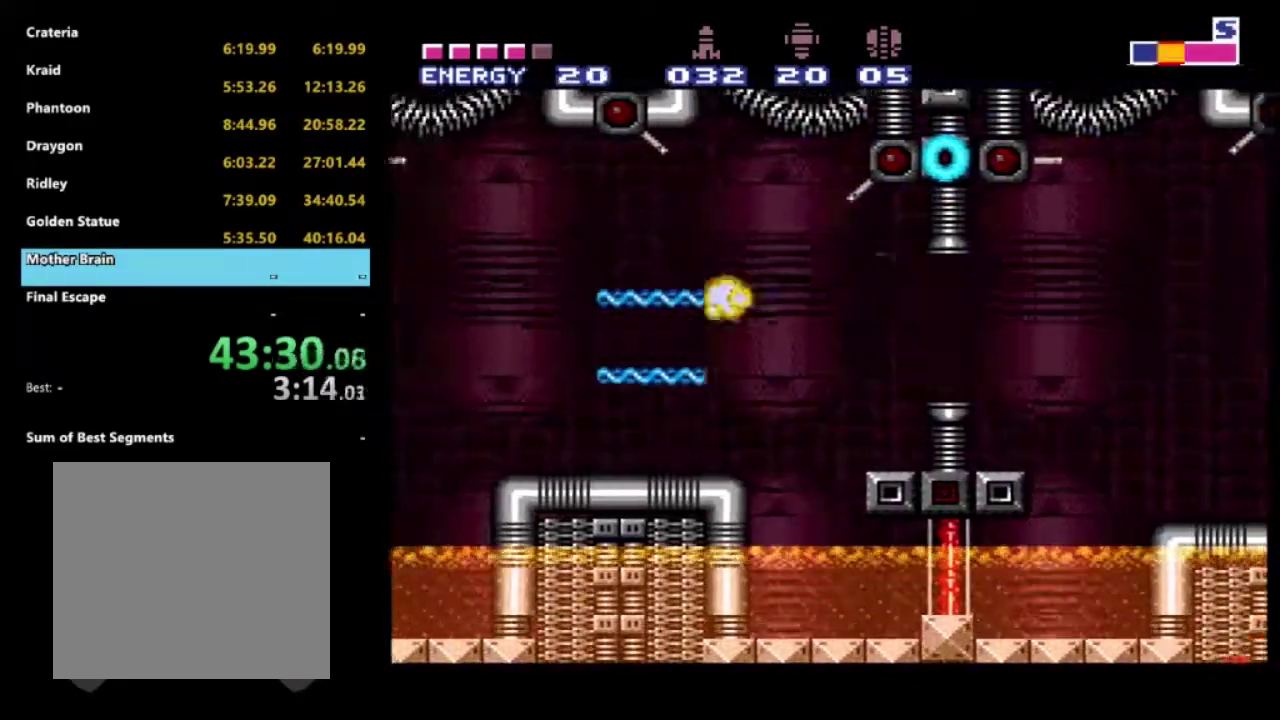
Gameplay with a controller (Xbox layout); each line is a JSON object with the inputs held at the frame after it. "events" lists button and stick changes between this image and that frame as [ms after this image, input, new state], when the widget could be followed in between. Not read: L3 R3.
{"buttons": ["A", "DPAD_UP", "DPAD_LEFT"], "left_stick": "center", "right_stick": "center", "events": [[83, "X", "up"], [250, "A", "down"]]}
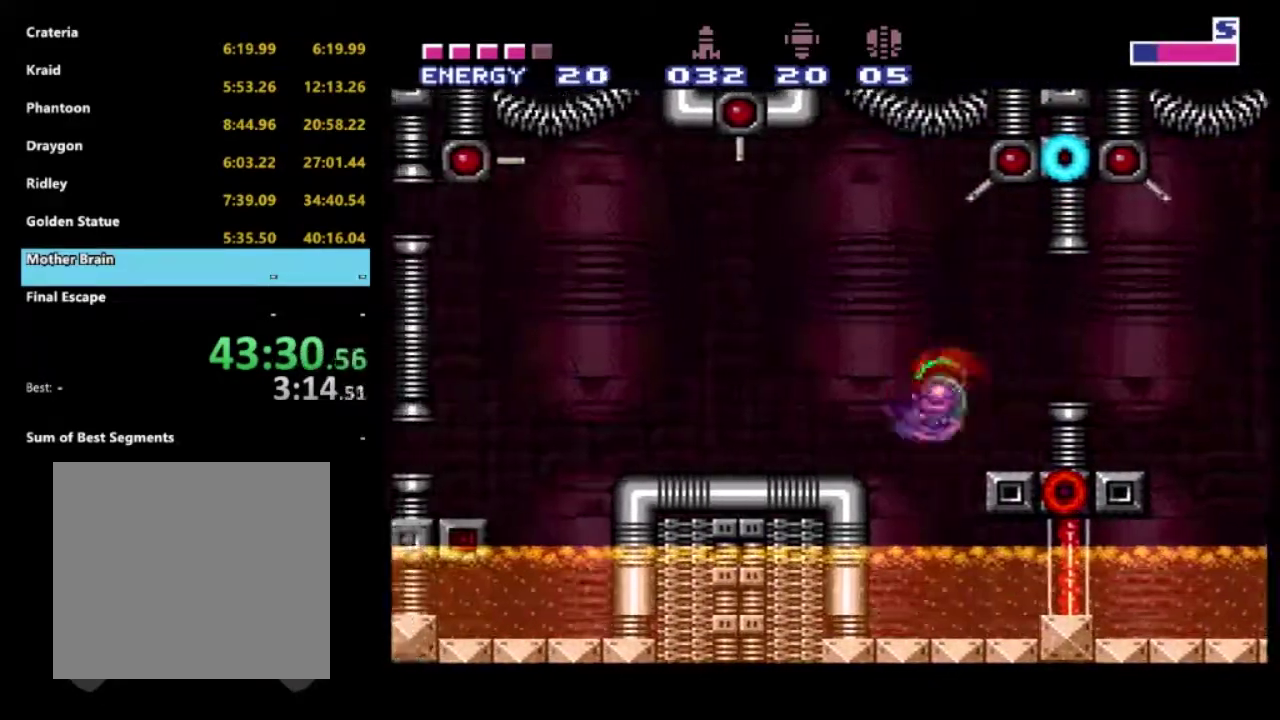
{"buttons": ["A", "DPAD_UP", "DPAD_LEFT"], "left_stick": "center", "right_stick": "center", "events": [[117, "A", "up"], [233, "A", "down"]]}
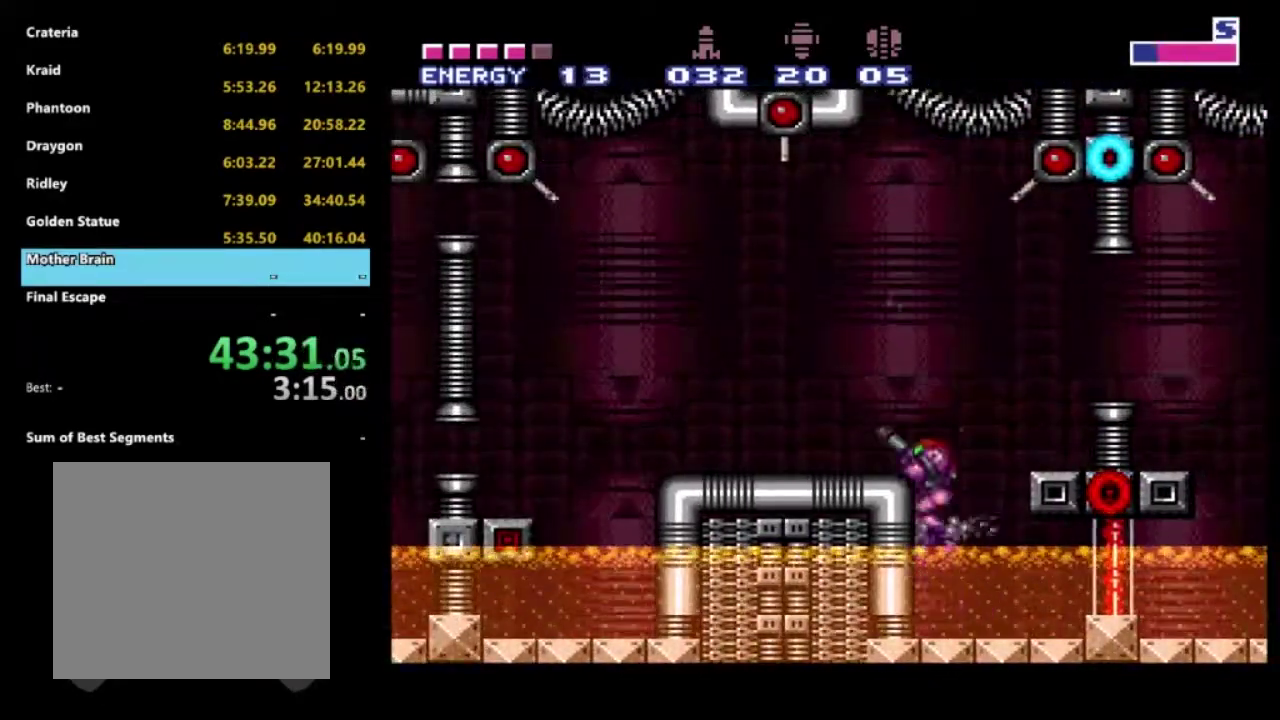
{"buttons": ["X", "DPAD_LEFT"], "left_stick": "center", "right_stick": "center", "events": [[50, "DPAD_UP", "up"], [67, "DPAD_LEFT", "up"], [300, "DPAD_LEFT", "down"], [367, "A", "up"], [417, "X", "down"]]}
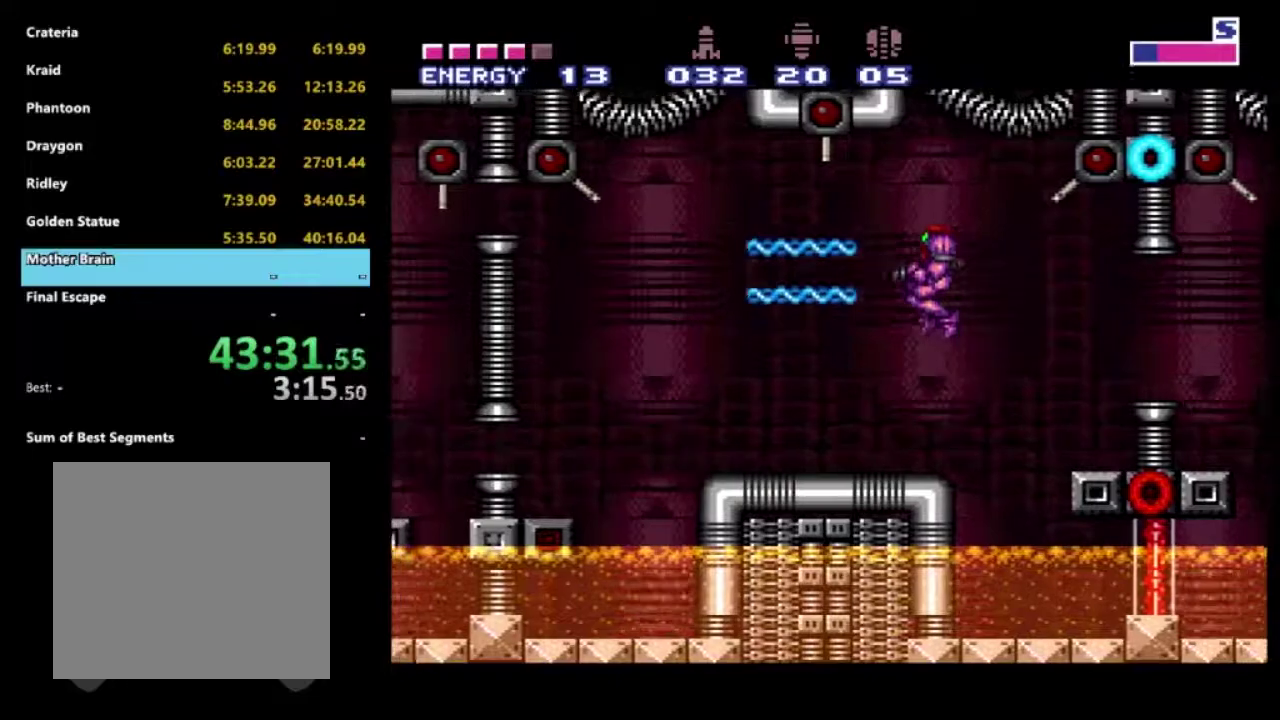
{"buttons": ["DPAD_LEFT"], "left_stick": "center", "right_stick": "center", "events": [[33, "X", "up"], [100, "X", "down"], [200, "X", "up"], [250, "X", "down"], [383, "X", "up"]]}
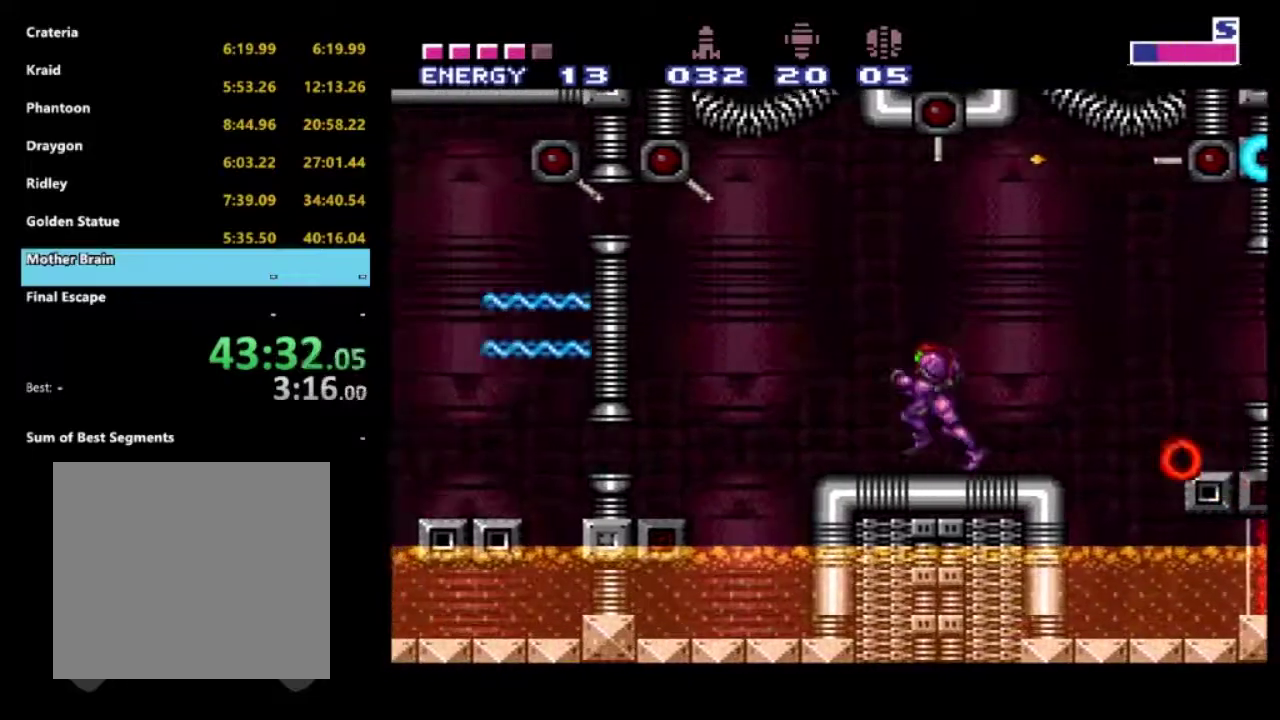
{"buttons": ["DPAD_LEFT"], "left_stick": "center", "right_stick": "center", "events": [[83, "A", "down"], [300, "A", "up"]]}
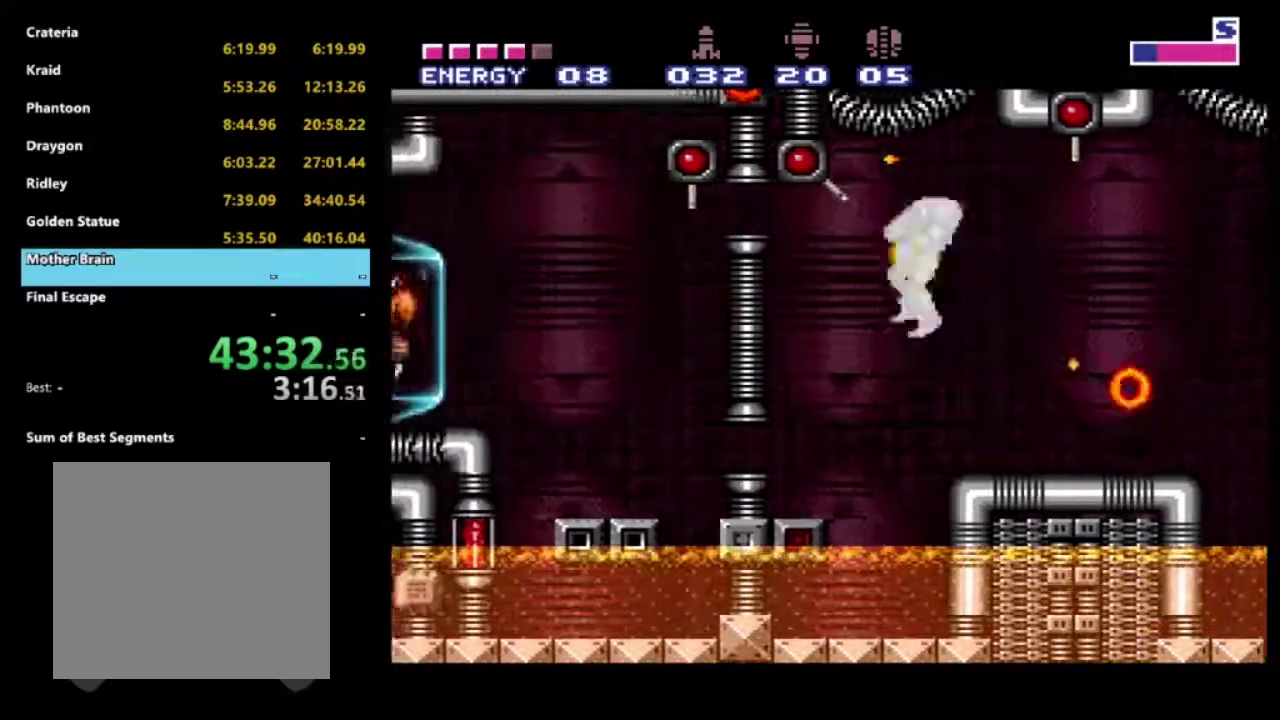
{"buttons": ["DPAD_LEFT"], "left_stick": "center", "right_stick": "center", "events": []}
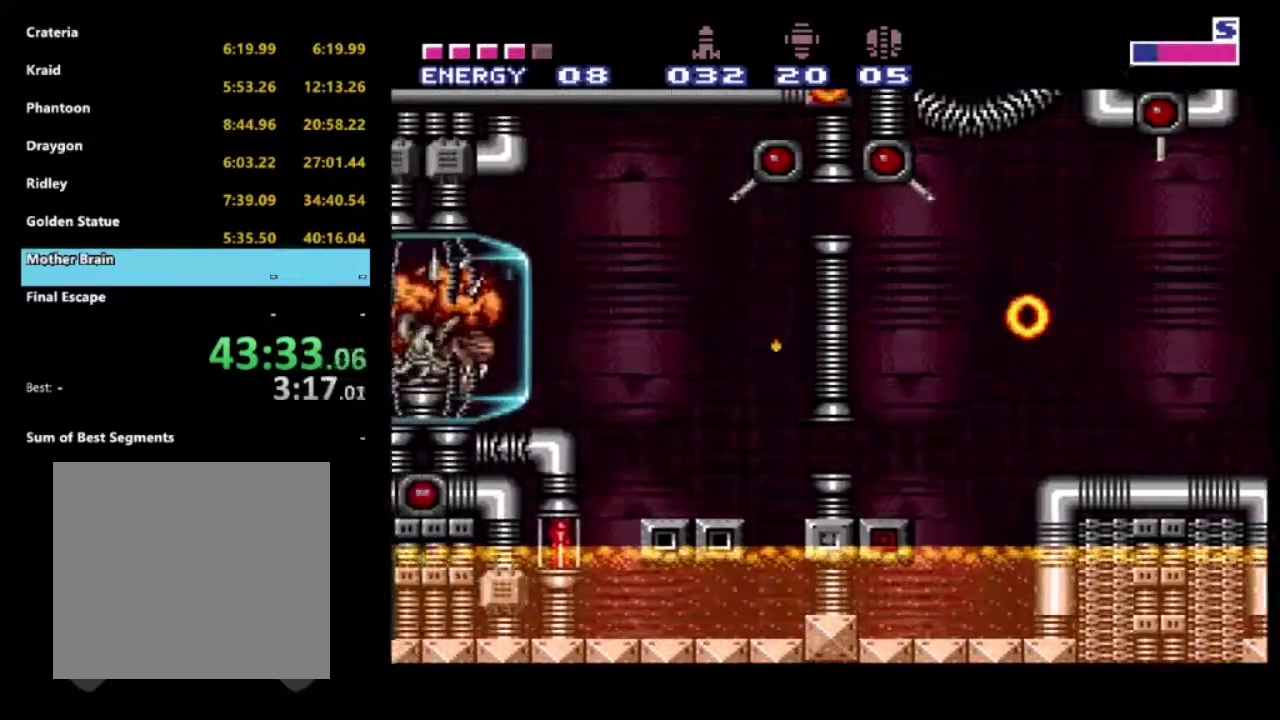
{"buttons": [], "left_stick": "center", "right_stick": "center", "events": [[217, "DPAD_LEFT", "up"], [233, "A", "down"], [383, "DPAD_DOWN", "down"], [400, "A", "up"], [450, "DPAD_DOWN", "up"]]}
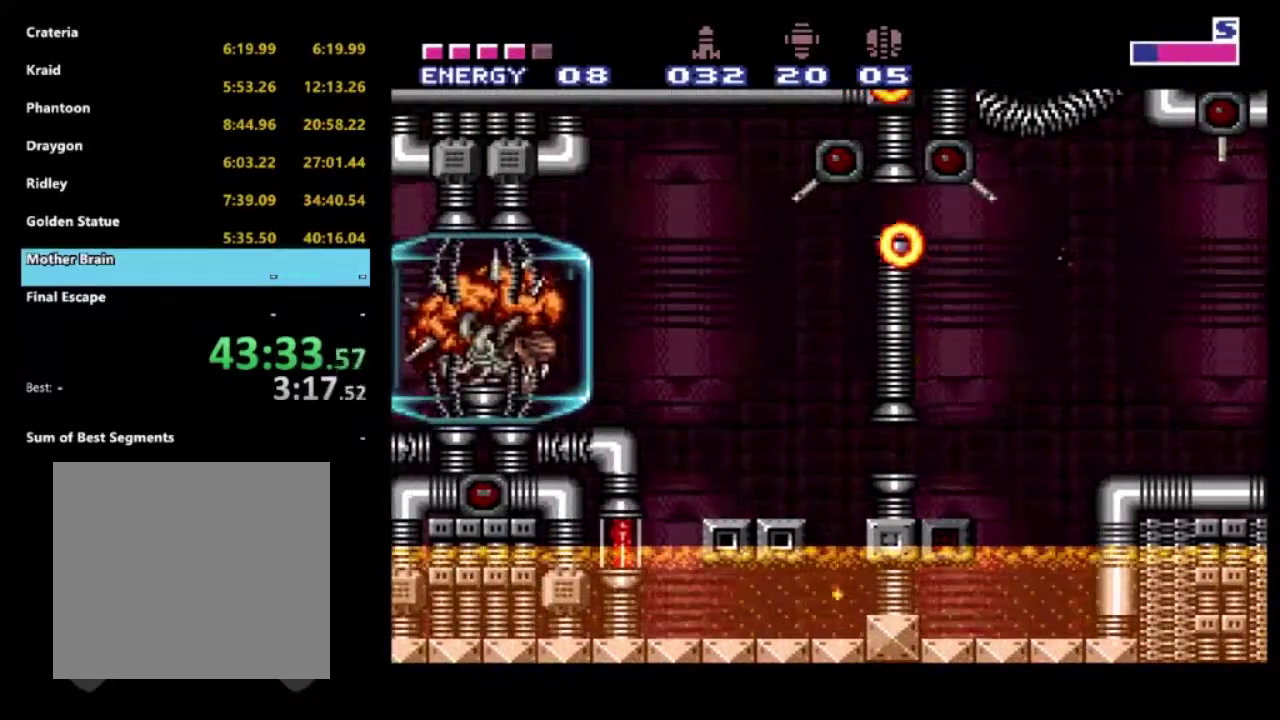
{"buttons": ["DPAD_LEFT"], "left_stick": "center", "right_stick": "center", "events": [[33, "DPAD_DOWN", "down"], [217, "DPAD_DOWN", "up"], [217, "DPAD_LEFT", "down"]]}
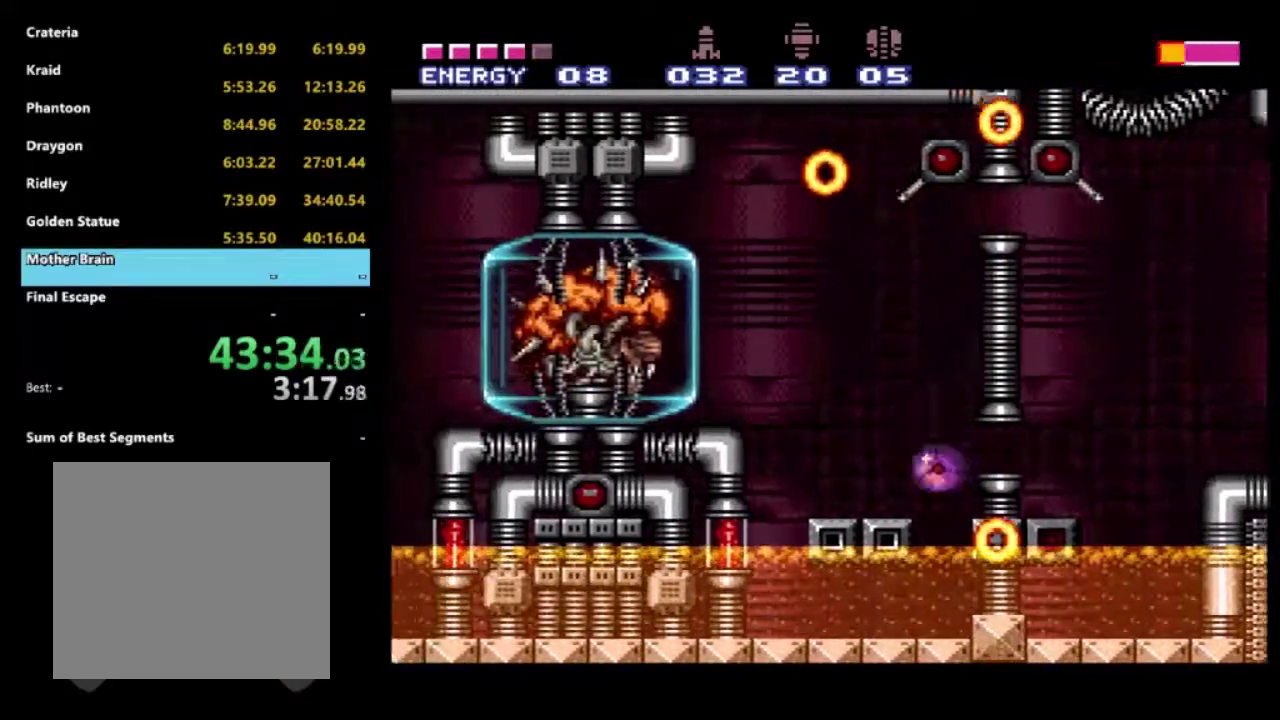
{"buttons": ["X"], "left_stick": "center", "right_stick": "center", "events": [[50, "DPAD_UP", "down"], [283, "DPAD_UP", "up"], [383, "DPAD_LEFT", "up"], [500, "X", "down"]]}
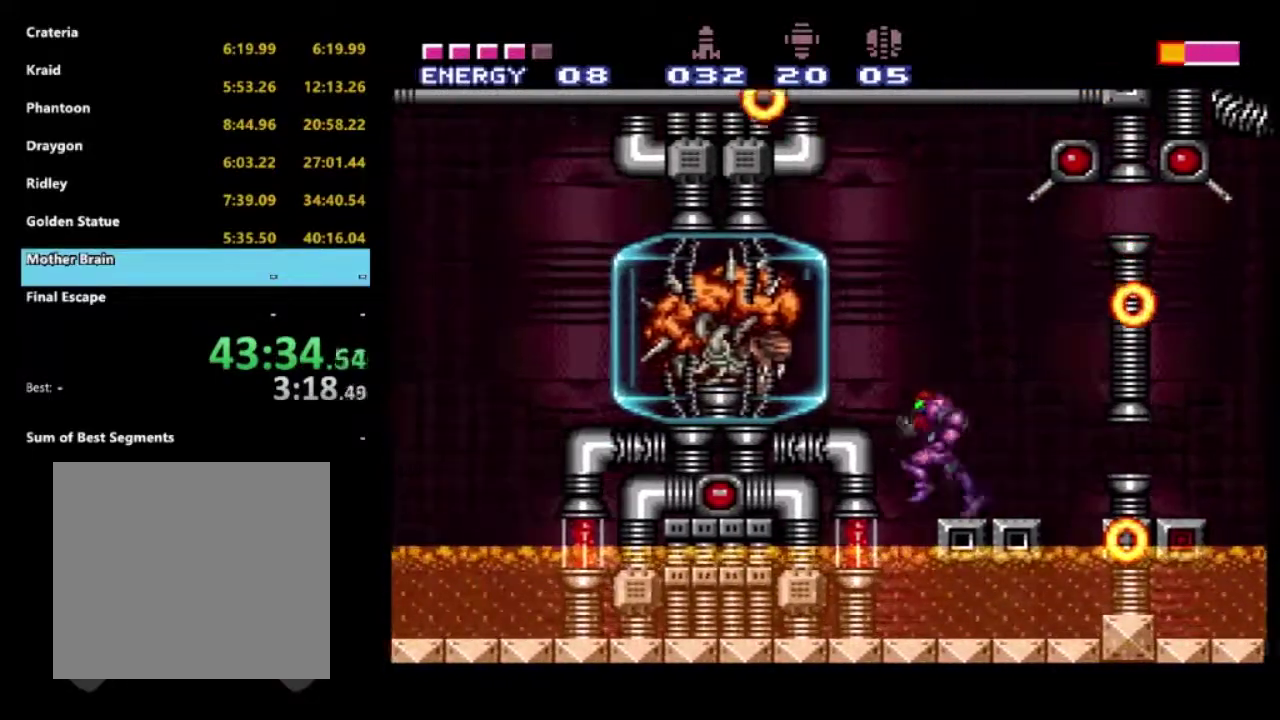
{"buttons": [], "left_stick": "center", "right_stick": "center", "events": [[100, "X", "up"], [217, "Y", "down"], [333, "Y", "up"]]}
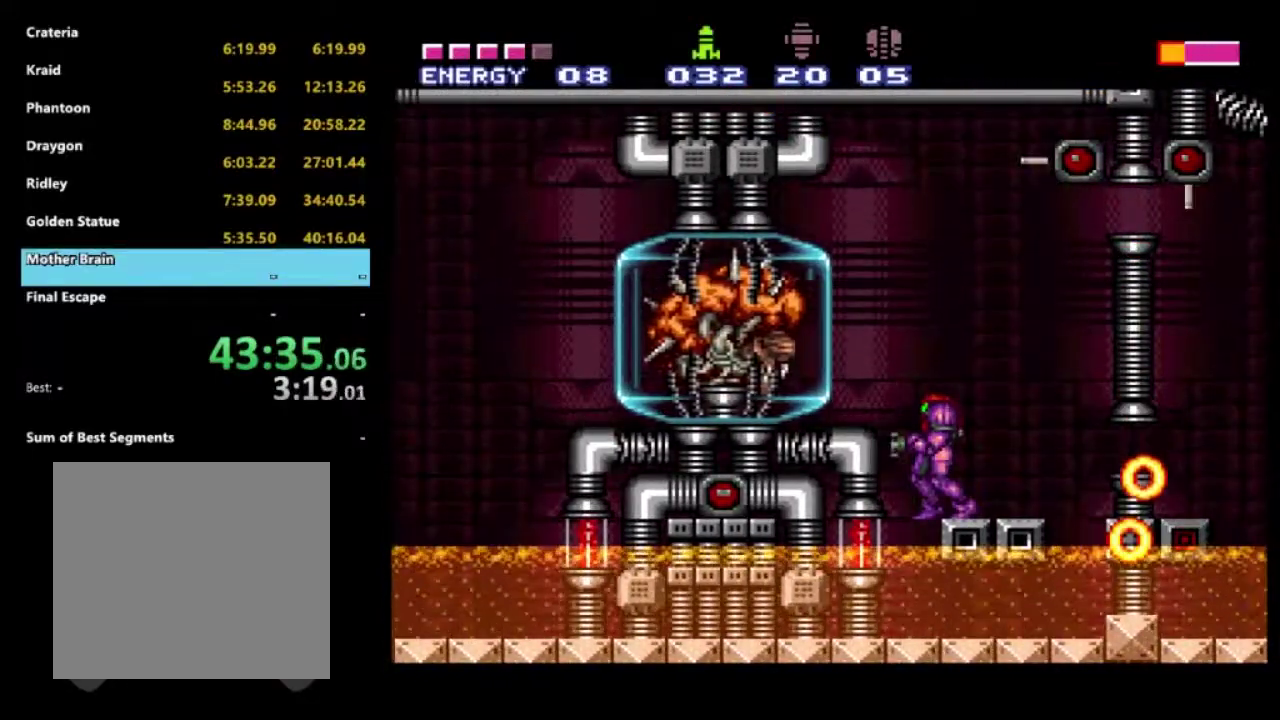
{"buttons": [], "left_stick": "center", "right_stick": "center", "events": [[133, "A", "down"], [283, "X", "down"], [317, "A", "up"], [367, "X", "up"], [417, "X", "down"], [500, "X", "up"]]}
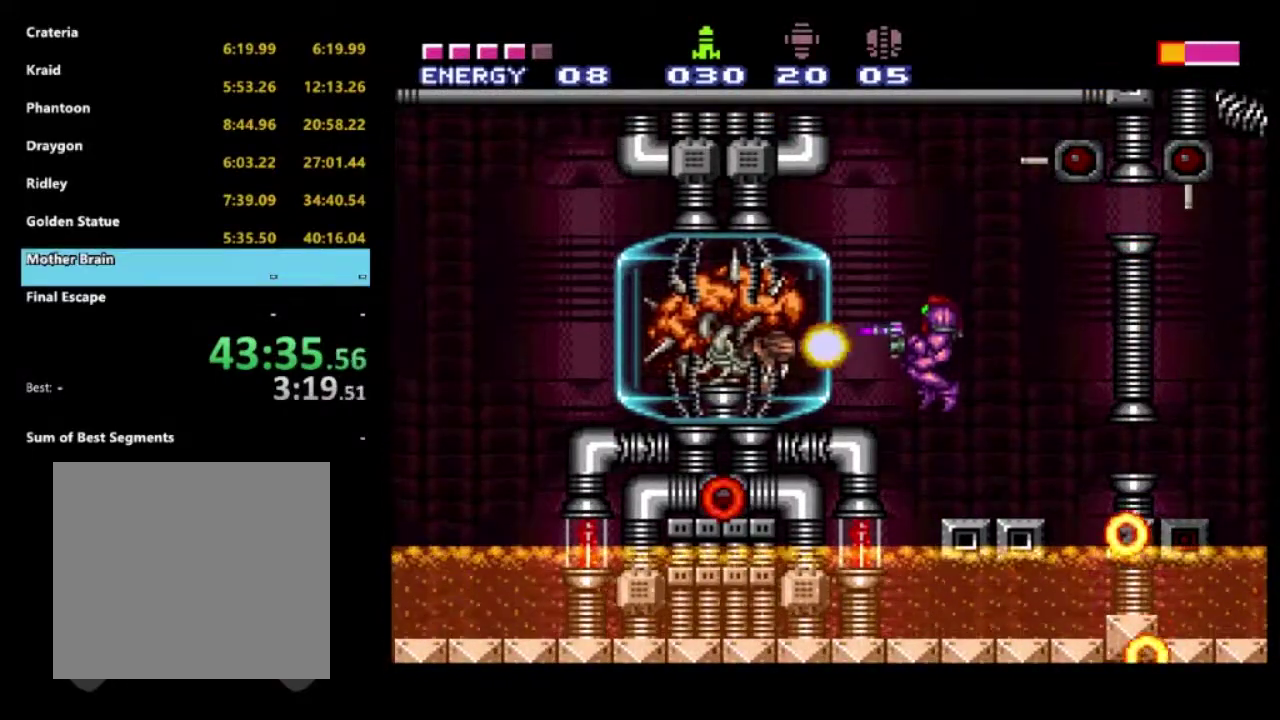
{"buttons": ["A"], "left_stick": "center", "right_stick": "center", "events": [[67, "X", "down"], [167, "X", "up"], [217, "X", "down"], [333, "X", "up"], [467, "A", "down"]]}
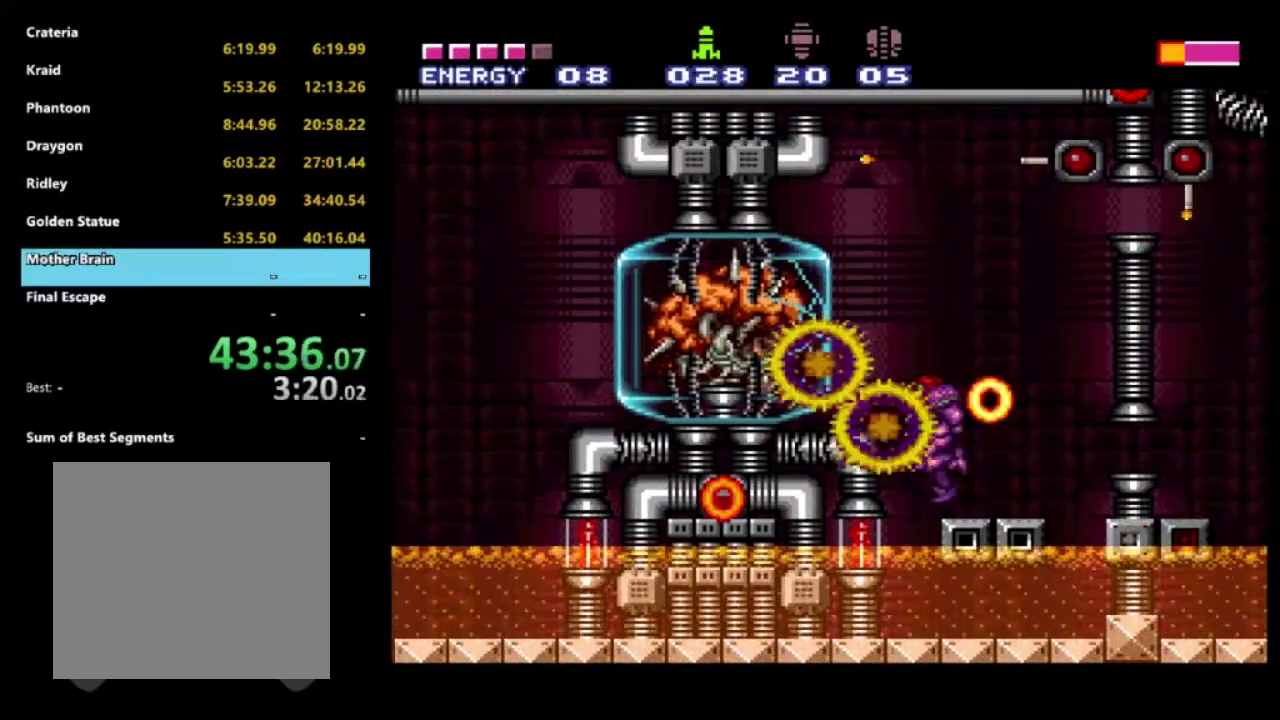
{"buttons": ["DPAD_RIGHT"], "left_stick": "center", "right_stick": "center", "events": [[167, "X", "down"], [217, "DPAD_RIGHT", "down"], [250, "A", "up"], [283, "X", "up"]]}
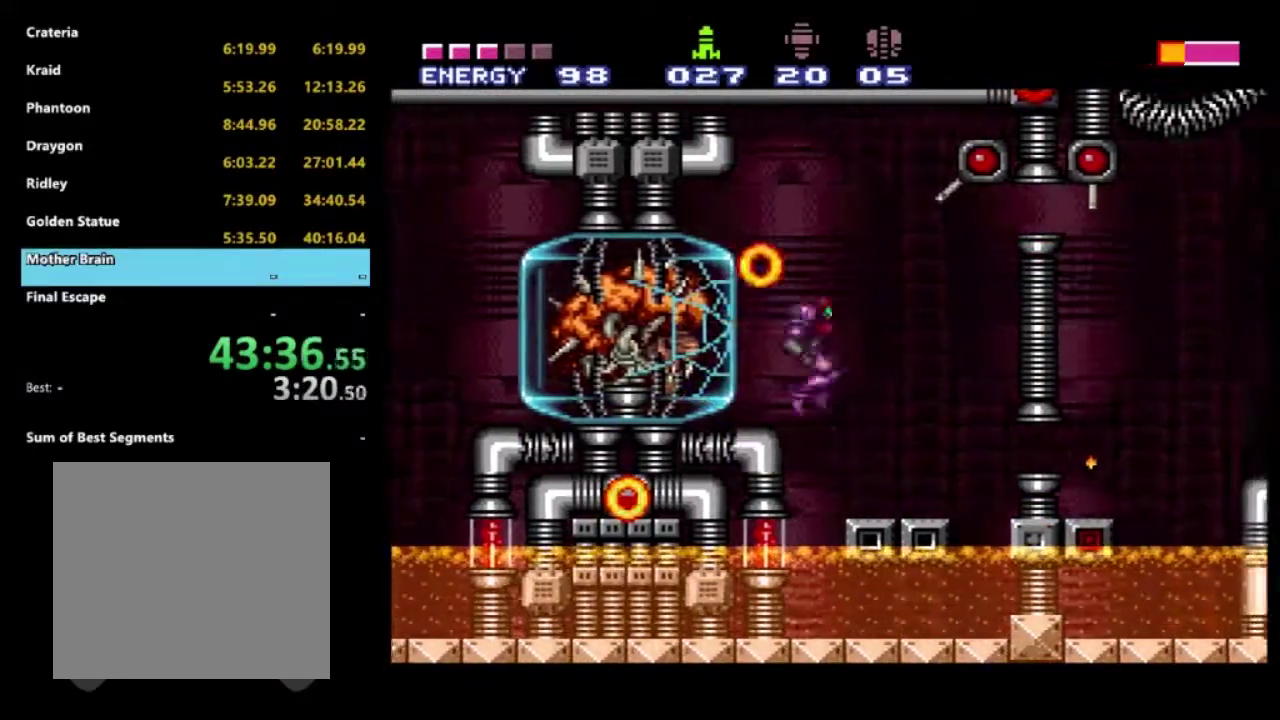
{"buttons": ["A"], "left_stick": "center", "right_stick": "center", "events": [[250, "DPAD_RIGHT", "up"], [317, "DPAD_LEFT", "down"], [433, "DPAD_LEFT", "up"], [500, "A", "down"]]}
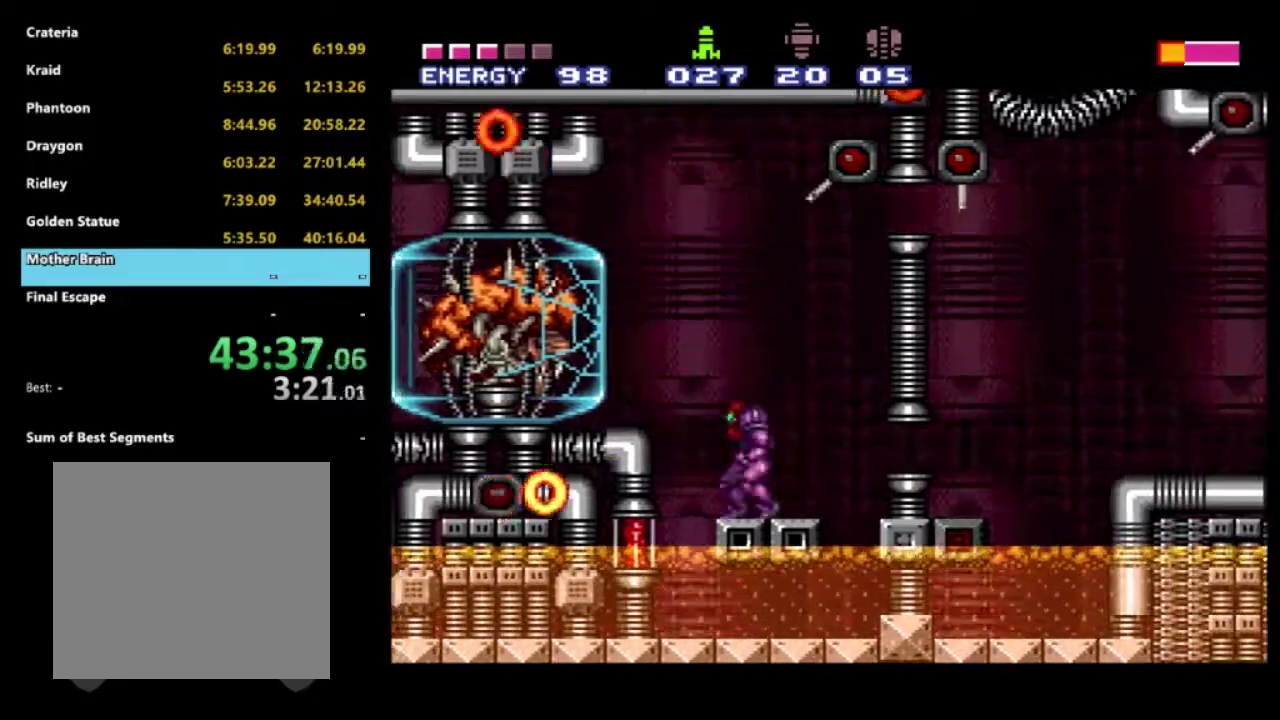
{"buttons": ["X"], "left_stick": "center", "right_stick": "center", "events": [[133, "X", "down"], [250, "A", "up"], [250, "X", "up"], [317, "X", "down"], [417, "X", "up"], [467, "X", "down"]]}
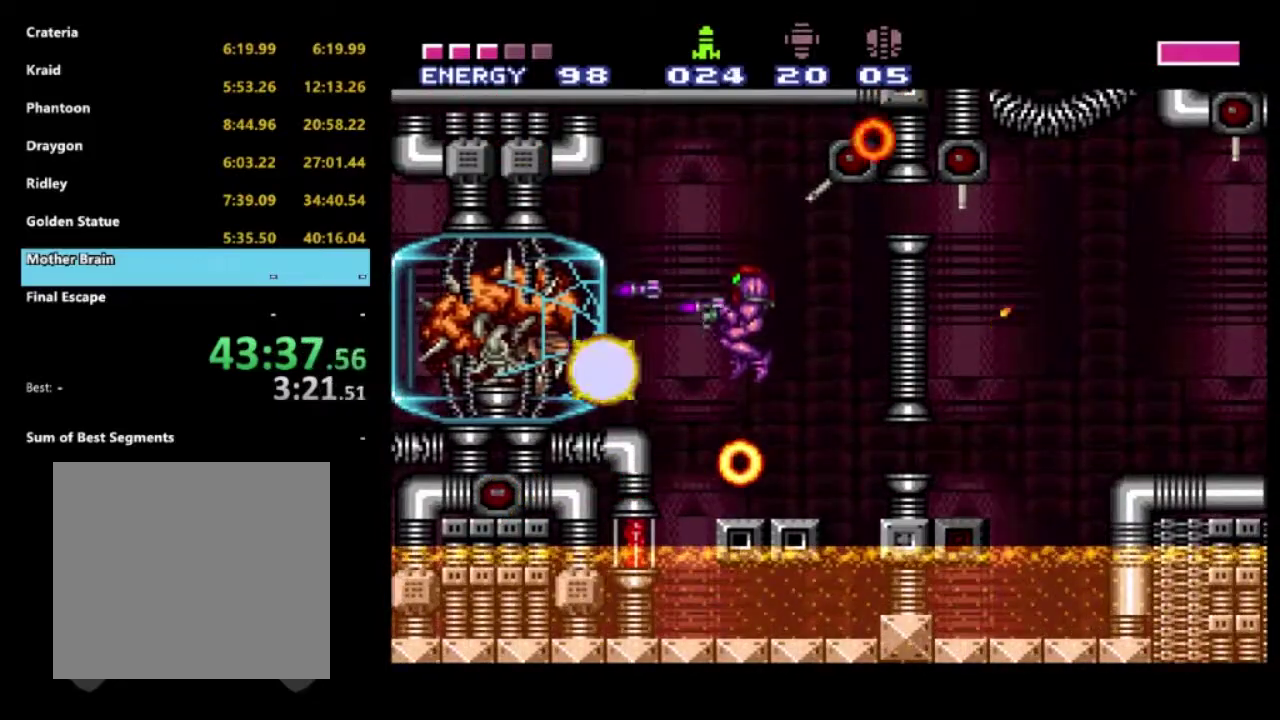
{"buttons": ["X"], "left_stick": "center", "right_stick": "center", "events": [[217, "X", "up"], [283, "X", "down"], [383, "X", "up"], [433, "X", "down"]]}
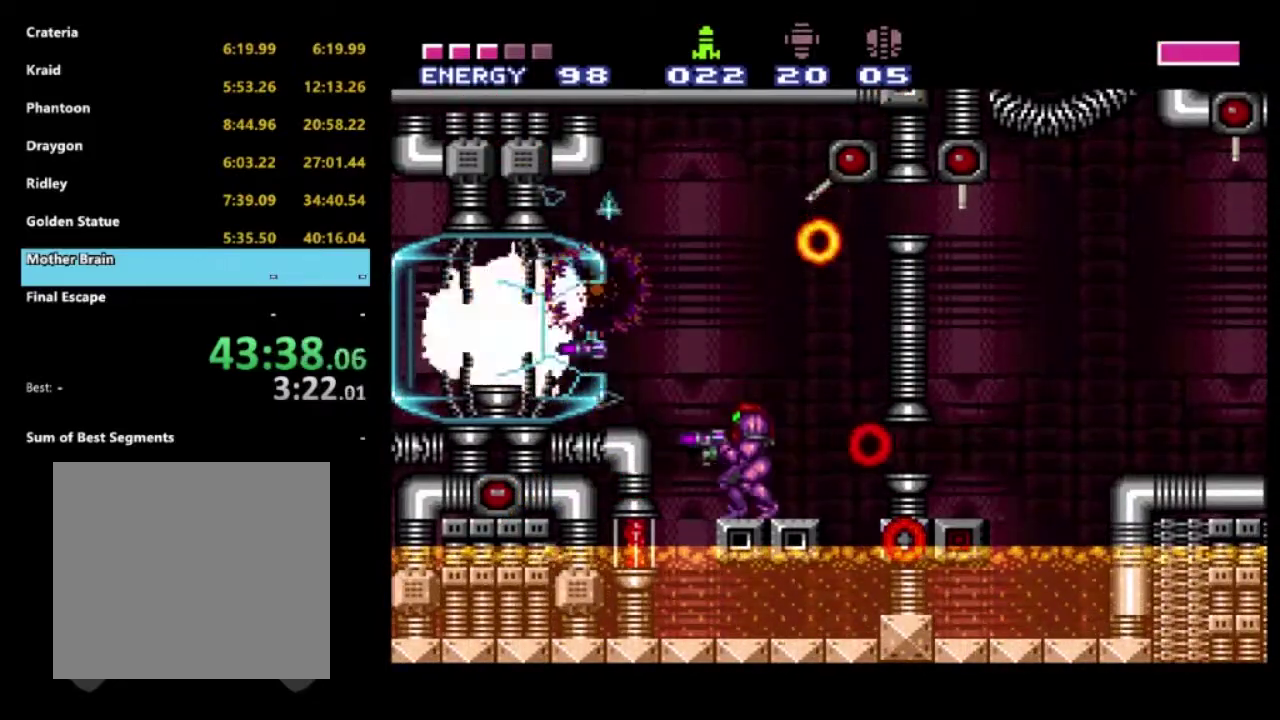
{"buttons": ["A", "X"], "left_stick": "center", "right_stick": "center", "events": [[33, "X", "up"], [167, "A", "down"], [300, "X", "down"], [433, "X", "up"], [483, "X", "down"]]}
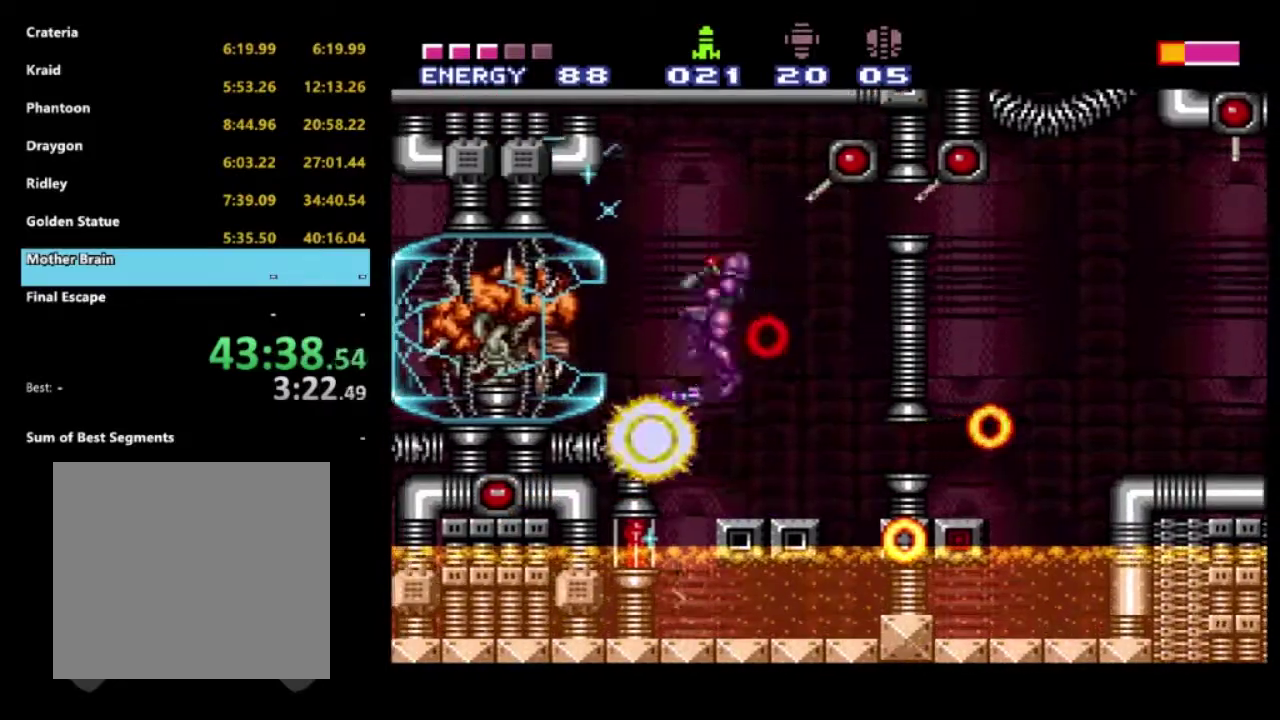
{"buttons": ["DPAD_RIGHT"], "left_stick": "center", "right_stick": "center", "events": [[267, "A", "up"], [267, "X", "up"], [333, "DPAD_RIGHT", "down"], [333, "X", "down"], [450, "X", "up"]]}
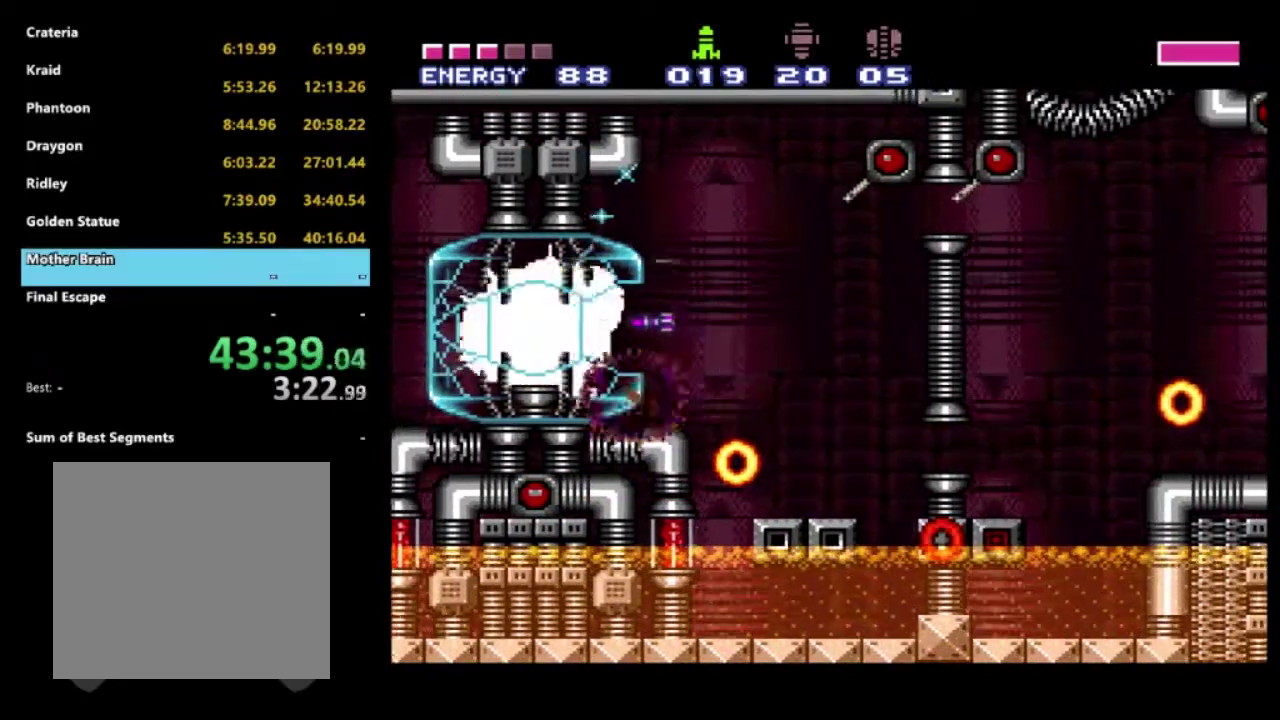
{"buttons": ["DPAD_LEFT"], "left_stick": "center", "right_stick": "center", "events": [[300, "DPAD_RIGHT", "up"], [433, "DPAD_LEFT", "down"]]}
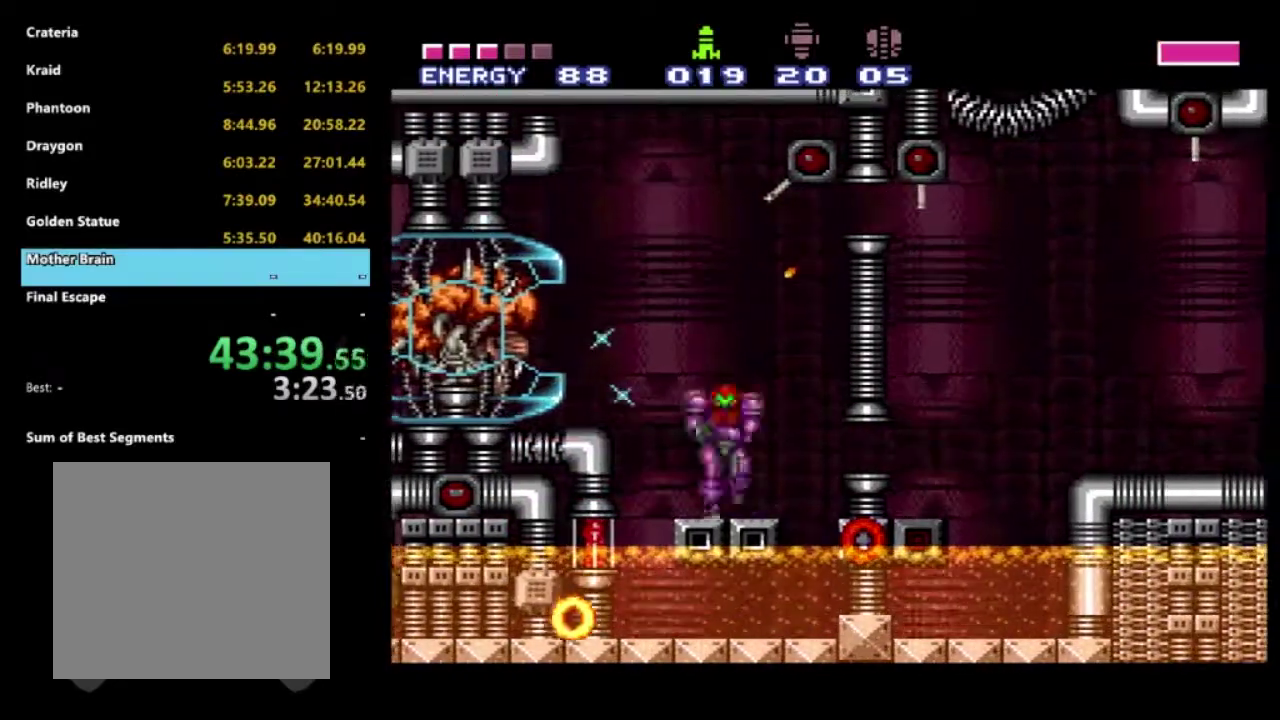
{"buttons": ["Y"], "left_stick": "center", "right_stick": "center", "events": [[17, "A", "down"], [33, "DPAD_LEFT", "up"], [183, "X", "down"], [250, "A", "up"], [417, "X", "up"], [483, "Y", "down"]]}
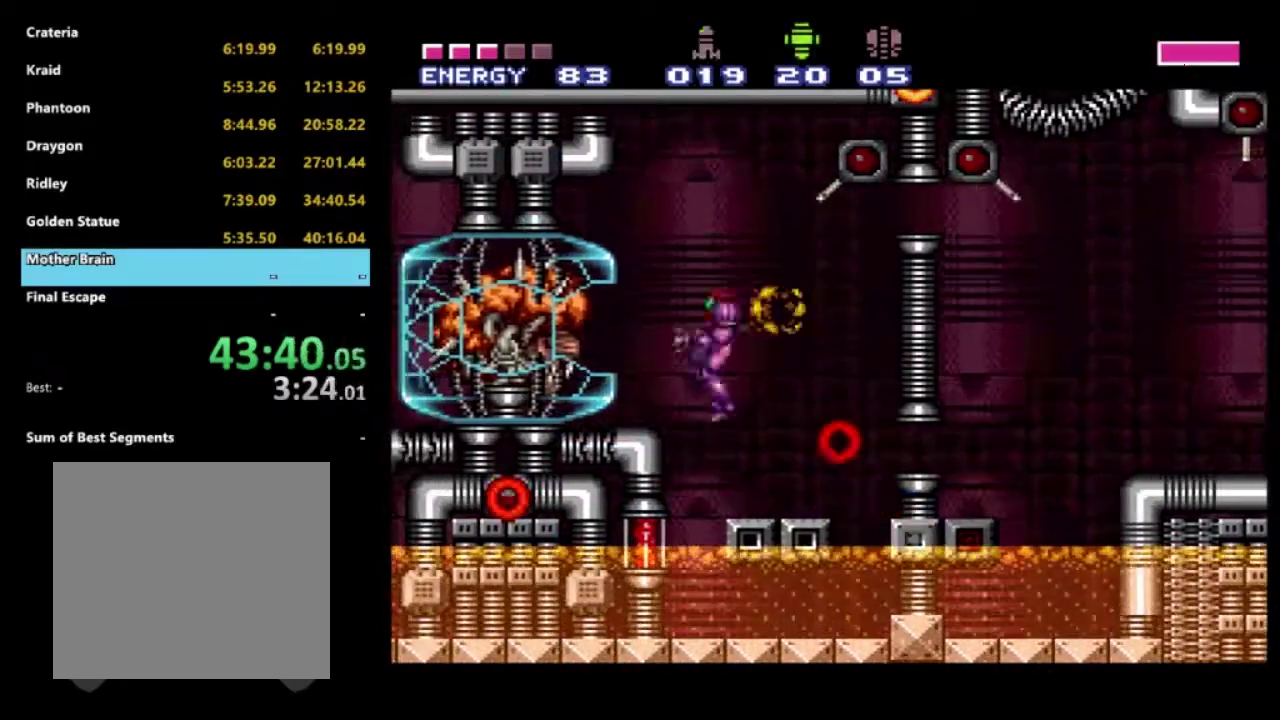
{"buttons": ["A"], "left_stick": "center", "right_stick": "center", "events": [[100, "Y", "up"], [500, "A", "down"]]}
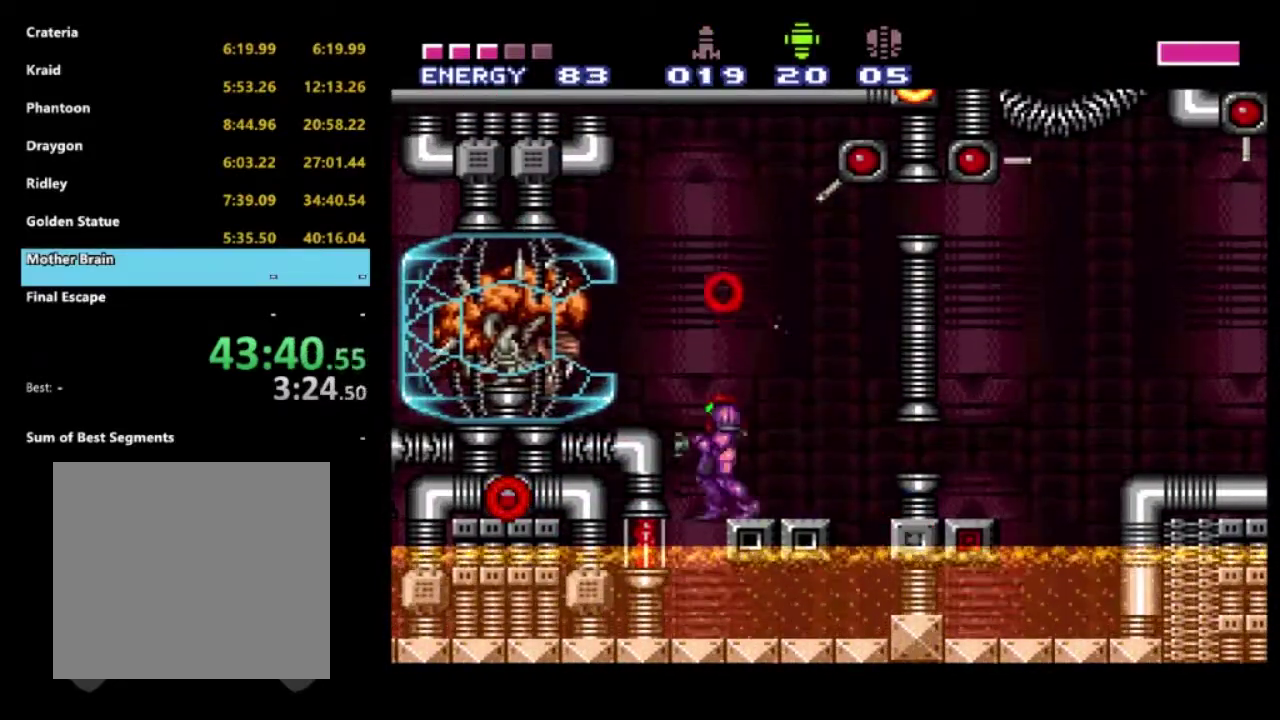
{"buttons": ["X"], "left_stick": "center", "right_stick": "center", "events": [[167, "X", "down"], [233, "A", "up"], [283, "X", "up"], [333, "X", "down"], [417, "X", "up"], [483, "X", "down"]]}
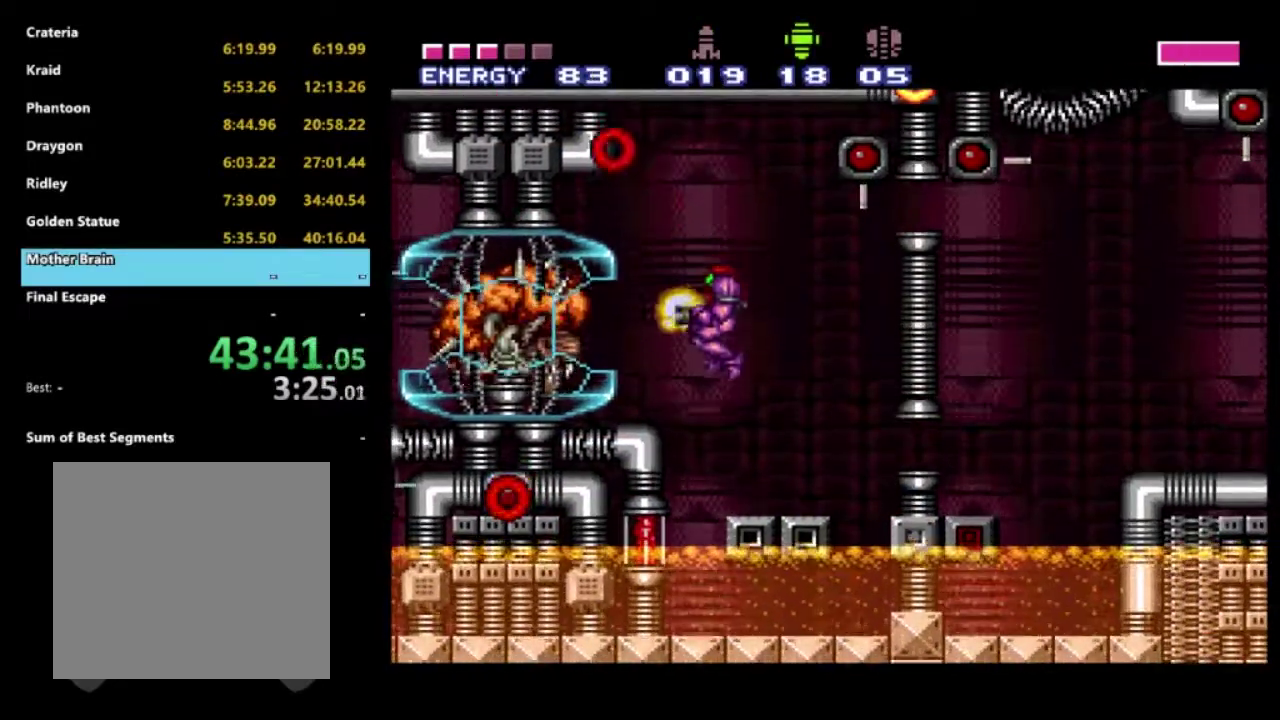
{"buttons": ["DPAD_RIGHT"], "left_stick": "center", "right_stick": "center", "events": [[83, "X", "up"], [133, "X", "down"], [233, "X", "up"], [267, "DPAD_RIGHT", "down"]]}
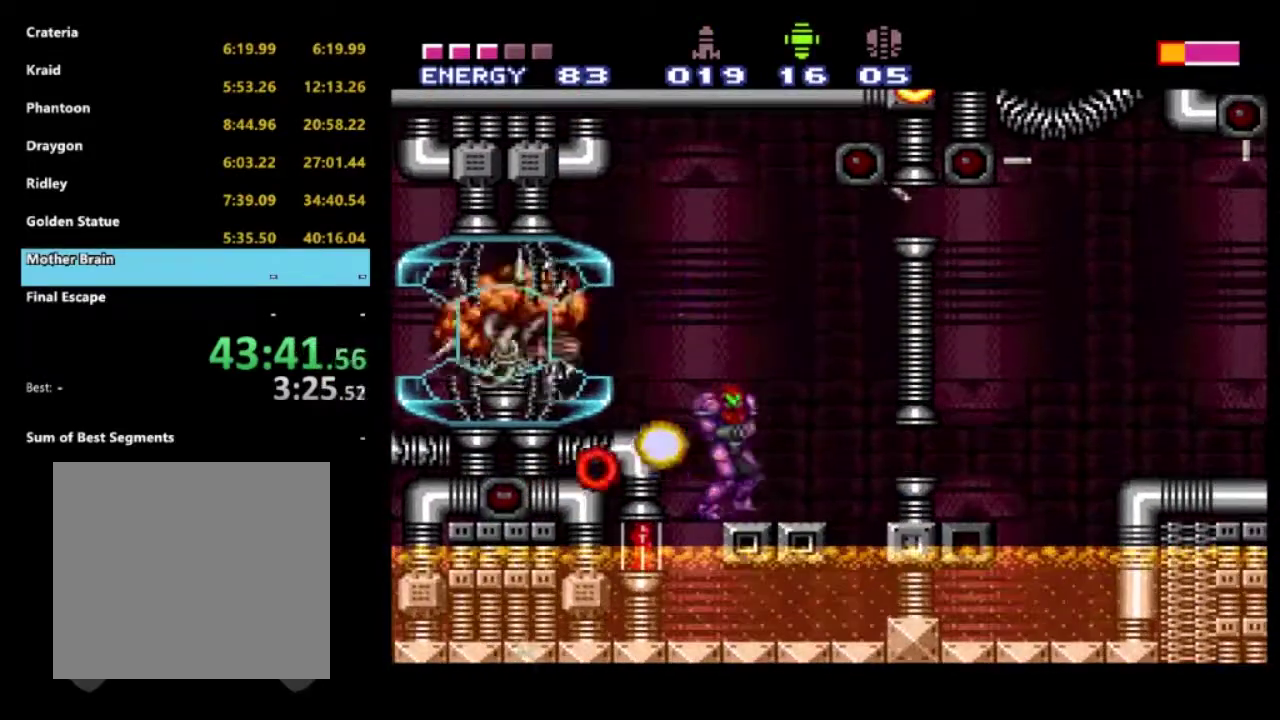
{"buttons": ["X"], "left_stick": "center", "right_stick": "center", "events": [[83, "DPAD_RIGHT", "up"], [150, "DPAD_LEFT", "down"], [183, "A", "down"], [333, "DPAD_LEFT", "up"], [333, "X", "down"], [350, "A", "up"], [433, "X", "up"], [483, "X", "down"]]}
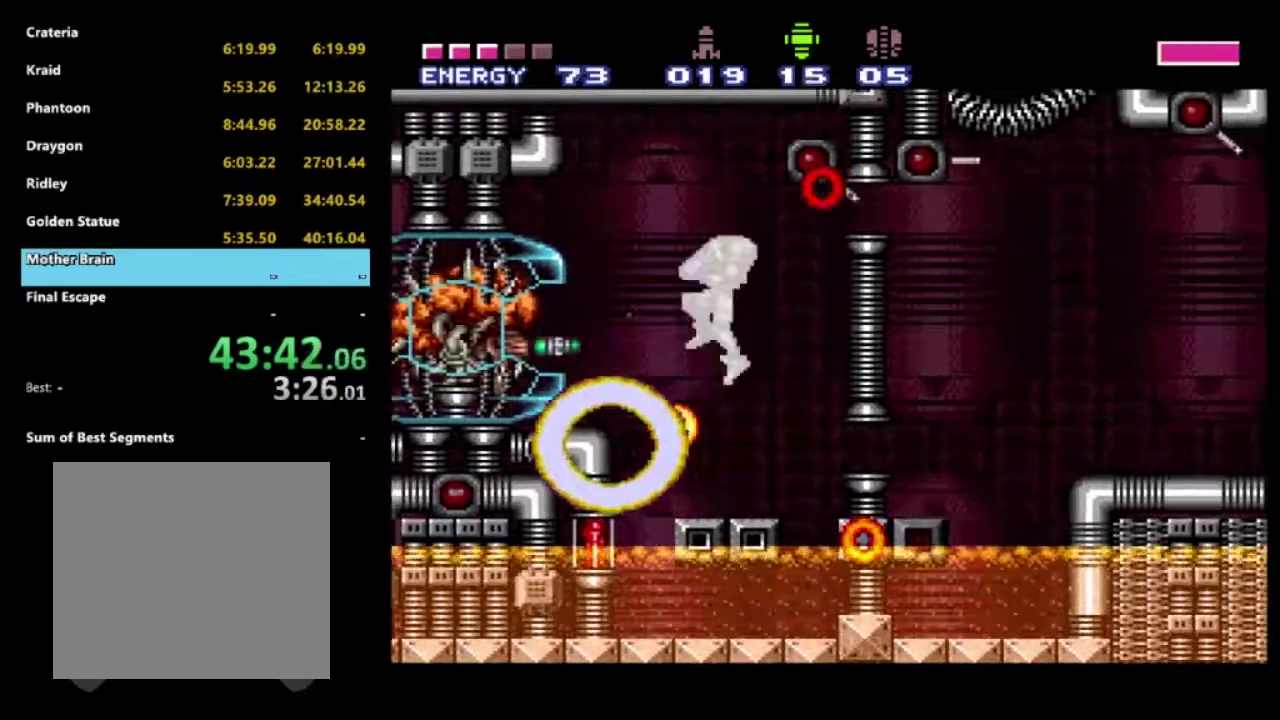
{"buttons": ["X"], "left_stick": "center", "right_stick": "center", "events": [[83, "X", "up"], [133, "X", "down"], [250, "X", "up"], [300, "X", "down"]]}
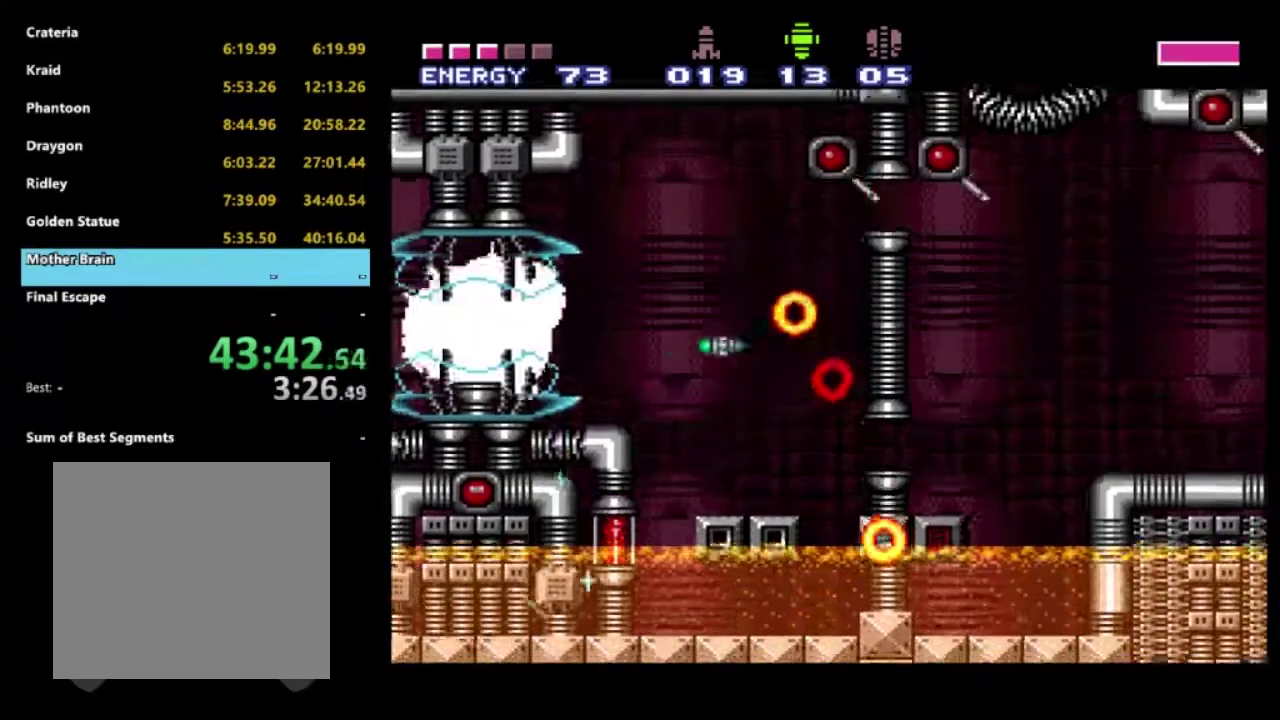
{"buttons": ["A", "X"], "left_stick": "center", "right_stick": "center", "events": [[50, "X", "up"], [267, "A", "down"], [433, "X", "down"]]}
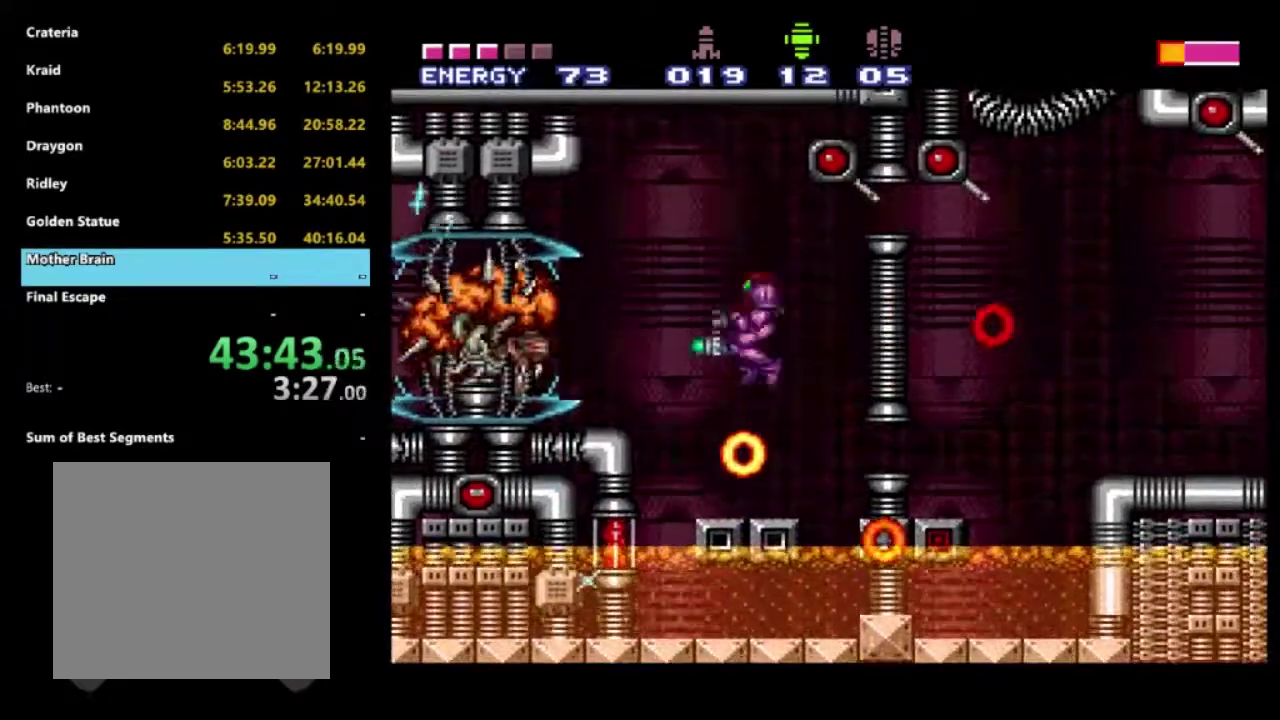
{"buttons": ["X"], "left_stick": "center", "right_stick": "center", "events": [[67, "A", "up"], [67, "X", "up"], [117, "X", "down"], [217, "X", "up"], [283, "X", "down"], [367, "X", "up"], [450, "X", "down"]]}
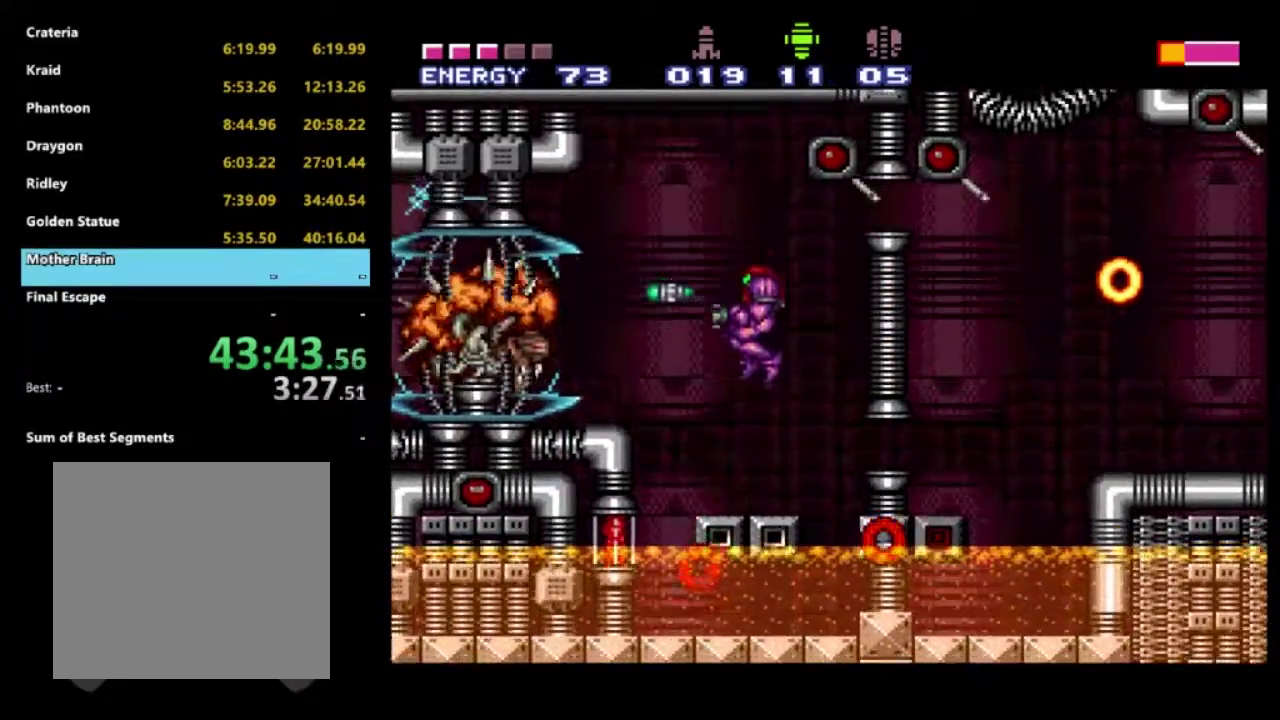
{"buttons": ["A"], "left_stick": "center", "right_stick": "center", "events": [[50, "X", "up"], [117, "X", "down"], [233, "X", "up"], [317, "X", "down"], [333, "A", "down"], [400, "X", "up"]]}
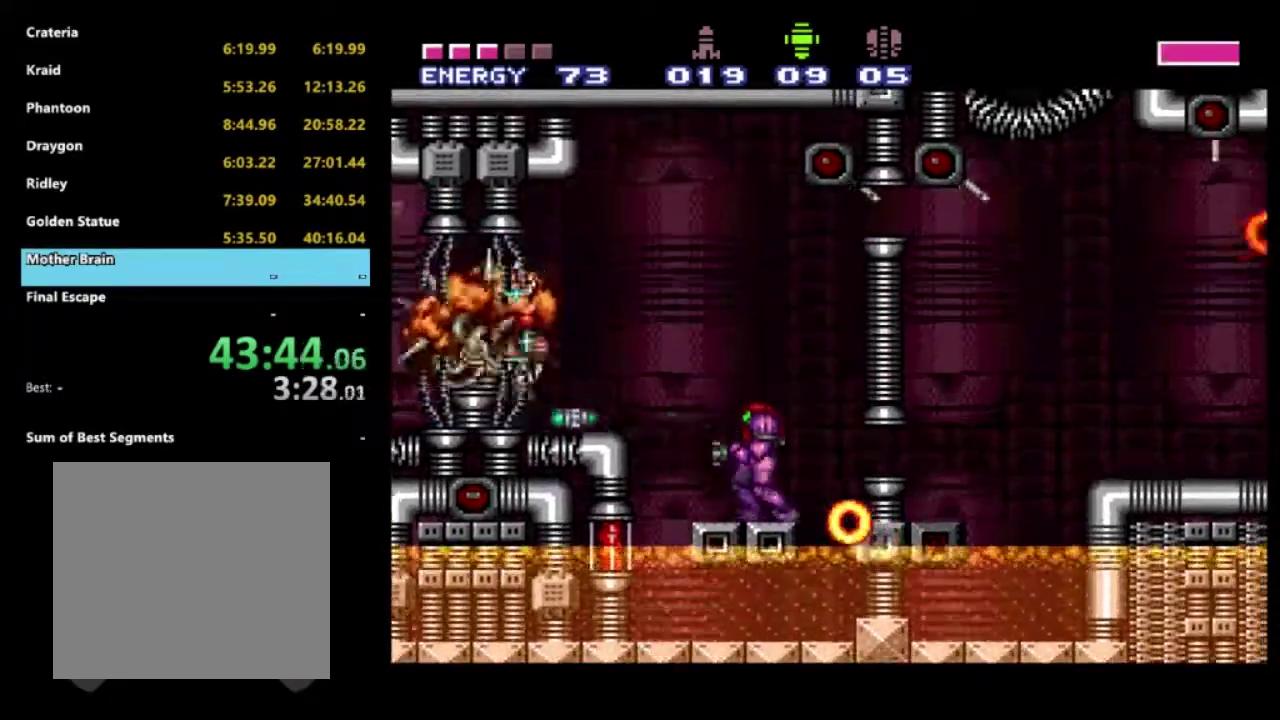
{"buttons": ["X"], "left_stick": "center", "right_stick": "center", "events": [[67, "X", "down"], [150, "A", "up"], [167, "X", "up"], [217, "Y", "down"], [333, "Y", "up"], [417, "X", "down"]]}
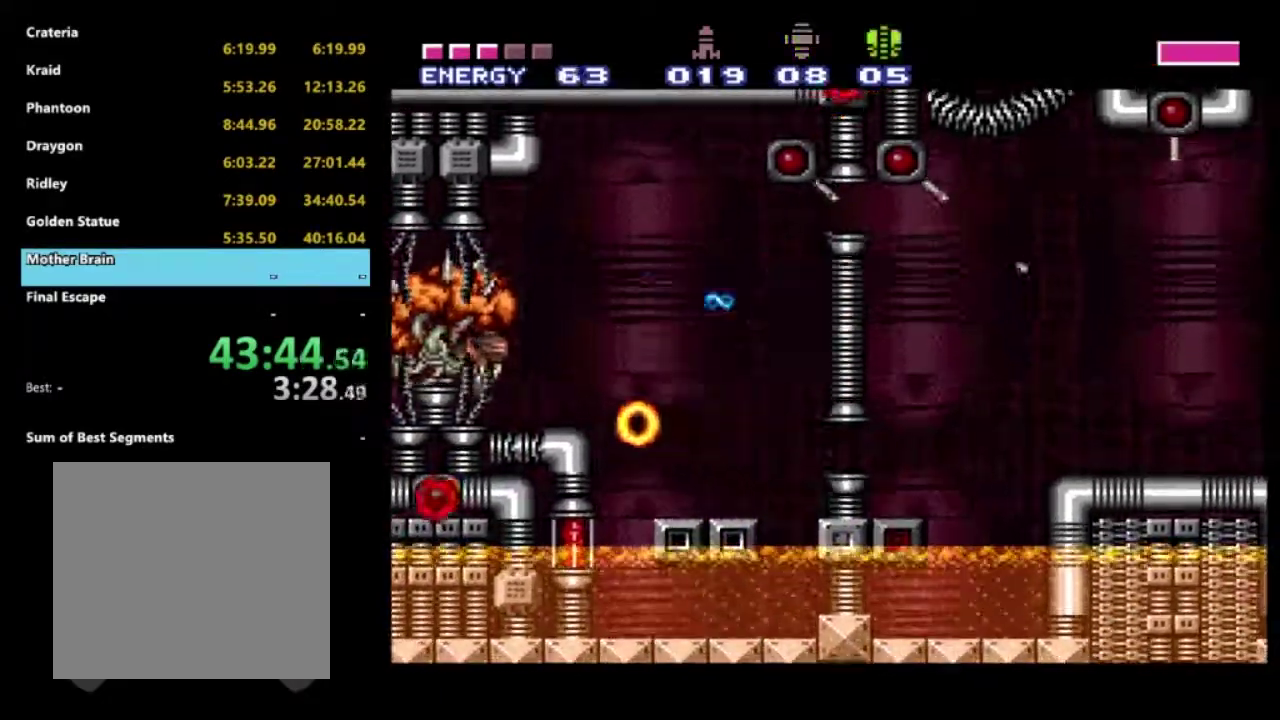
{"buttons": [], "left_stick": "center", "right_stick": "center", "events": [[33, "X", "up"], [100, "X", "down"], [183, "DPAD_LEFT", "down"], [183, "X", "up"], [250, "X", "down"], [350, "DPAD_LEFT", "up"], [400, "X", "up"]]}